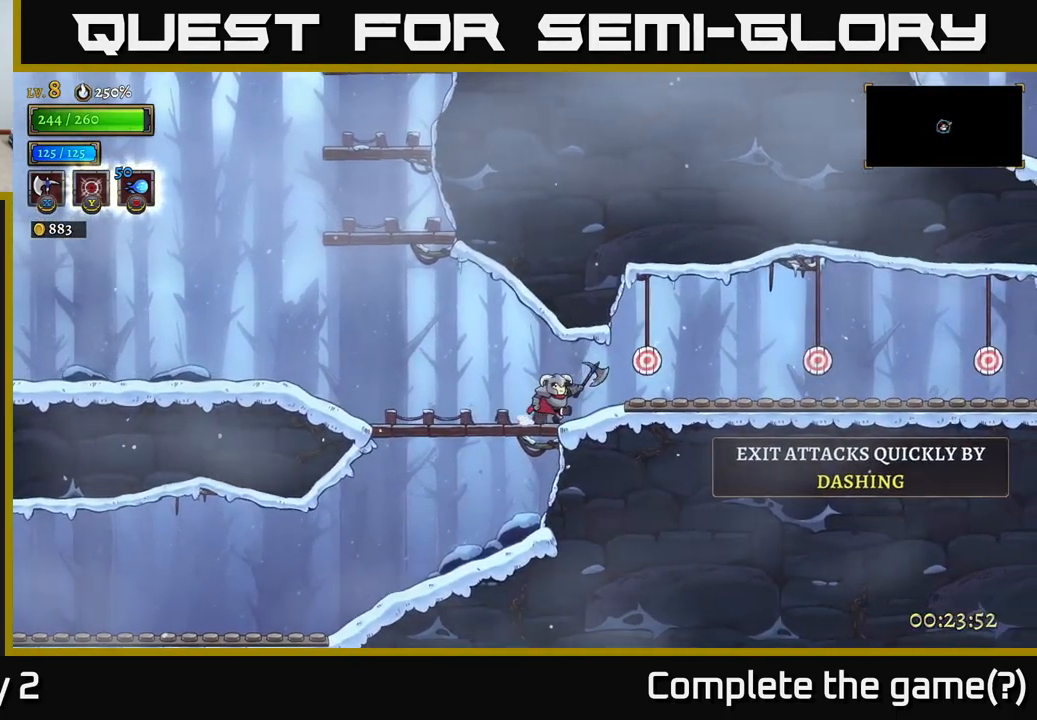
Gameplay with a controller (Xbox layout); each line is a JSON object with the inputs held at the frame after it. "events" lists button and stick changes between this image and that frame as [ms after this image, input, new state], when the widget could be followed in between.
{"buttons": [], "left_stick": "right", "right_stick": "center", "events": [[67, "X", "down"], [250, "X", "up"]]}
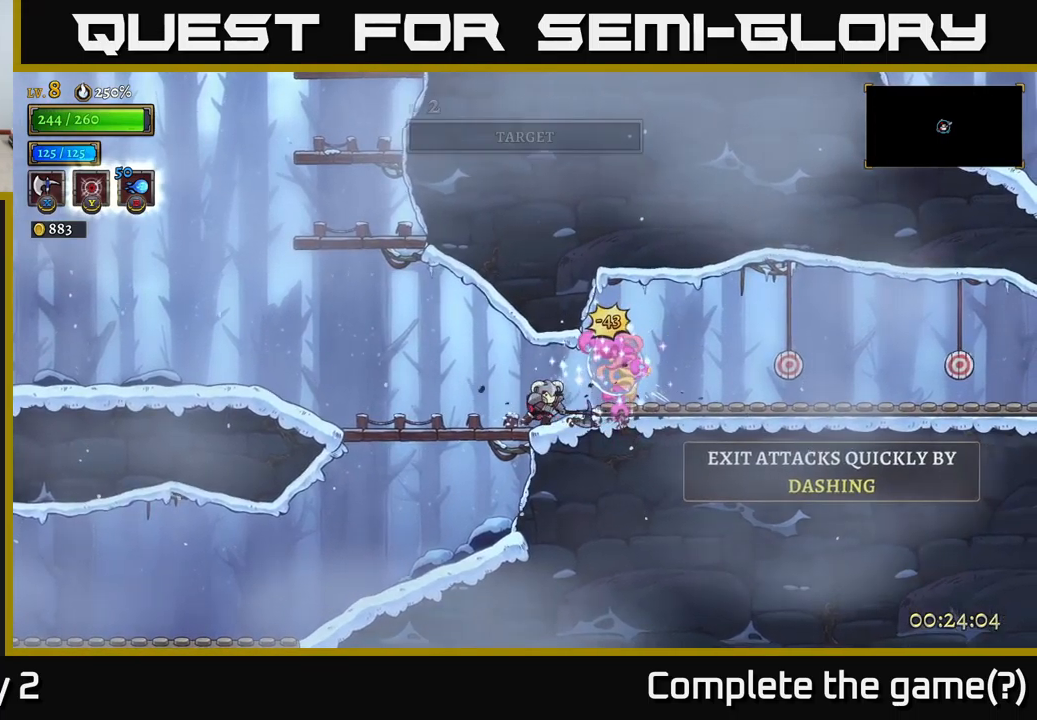
{"buttons": ["L2"], "left_stick": "left", "right_stick": "center", "events": [[434, "L2", "down"], [434, "left_stick", "left"]]}
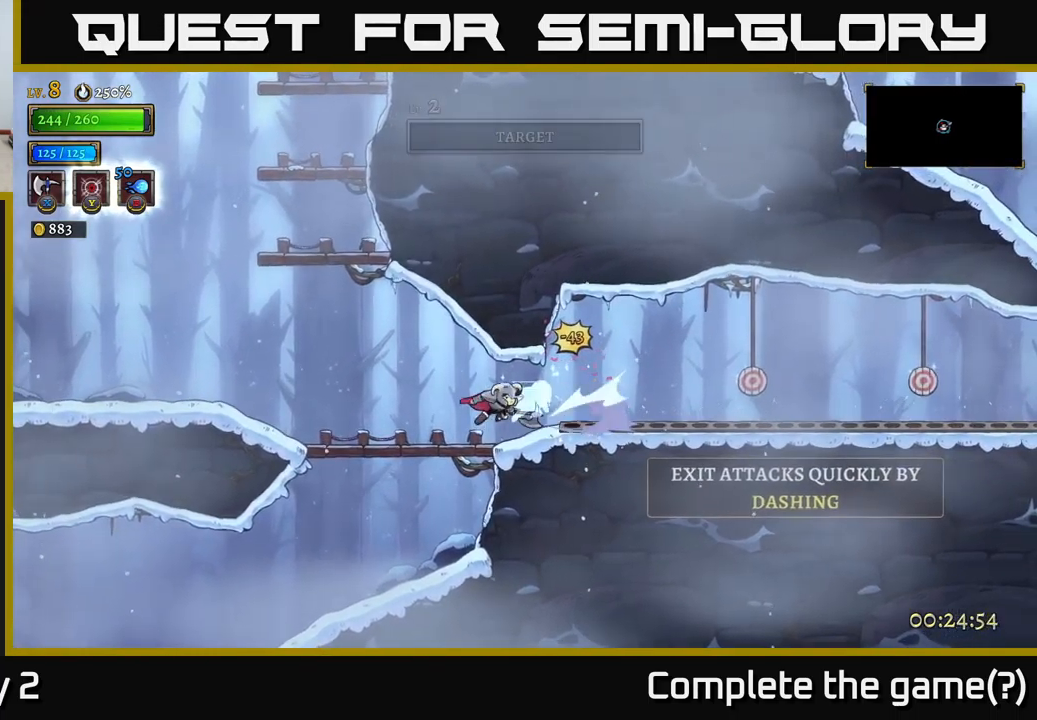
{"buttons": [], "left_stick": "right", "right_stick": "center", "events": [[67, "L2", "up"], [150, "left_stick", "center"], [284, "left_stick", "right"]]}
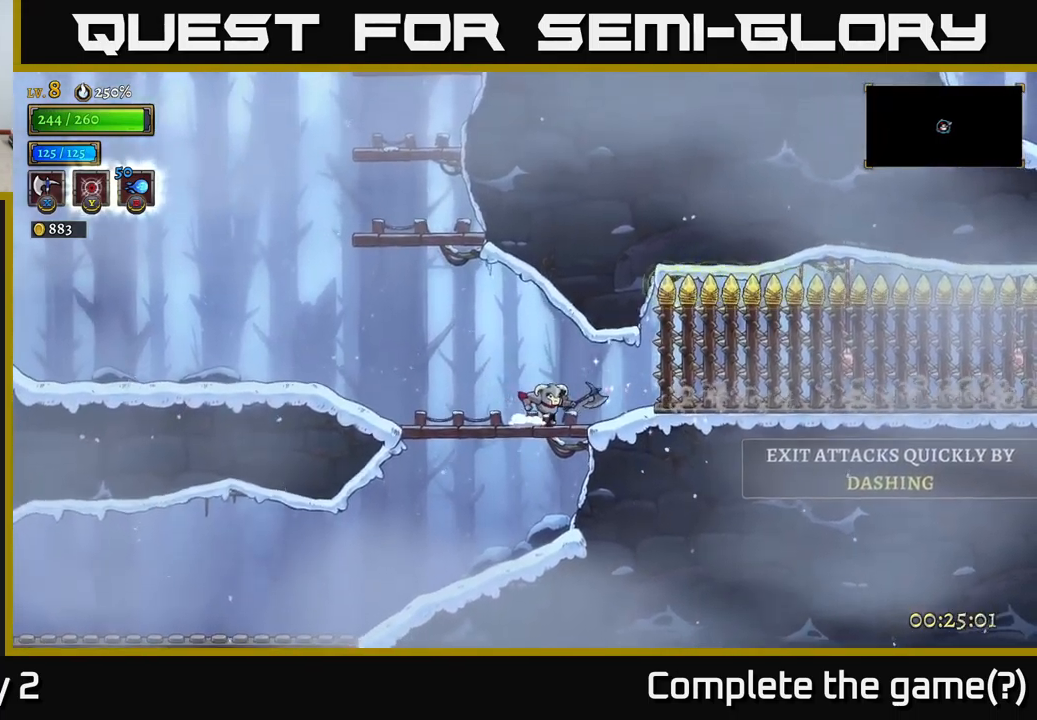
{"buttons": [], "left_stick": "right", "right_stick": "center", "events": []}
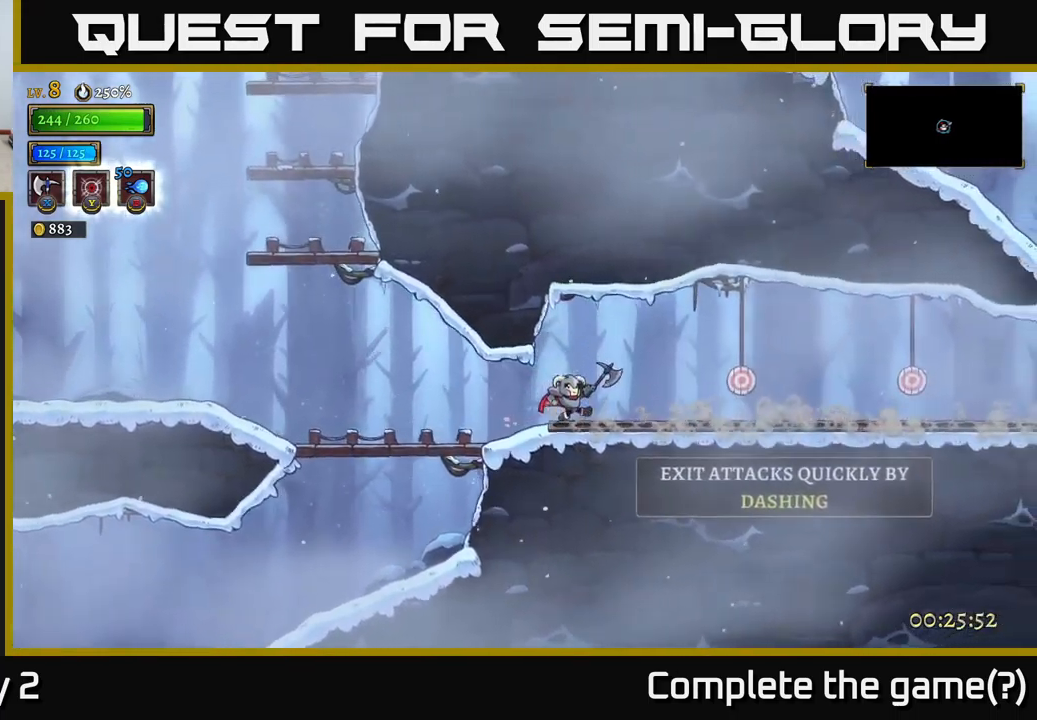
{"buttons": [], "left_stick": "right", "right_stick": "center", "events": []}
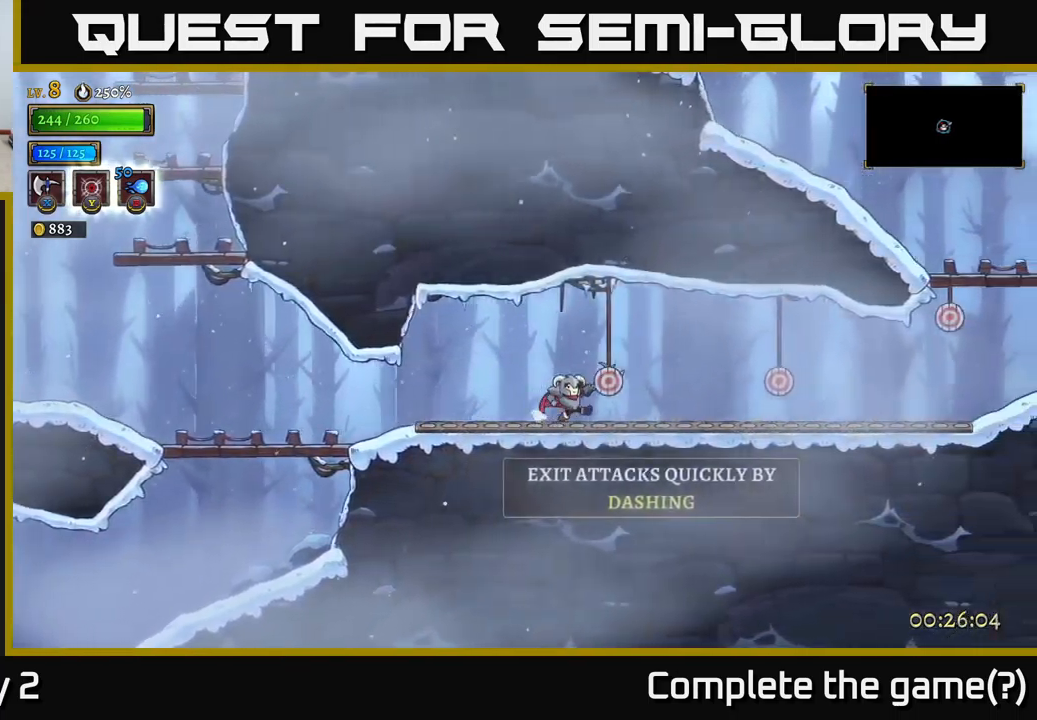
{"buttons": ["A", "X"], "left_stick": "right", "right_stick": "center", "events": [[217, "R2", "down"], [267, "X", "down"], [300, "A", "down"], [384, "R2", "up"]]}
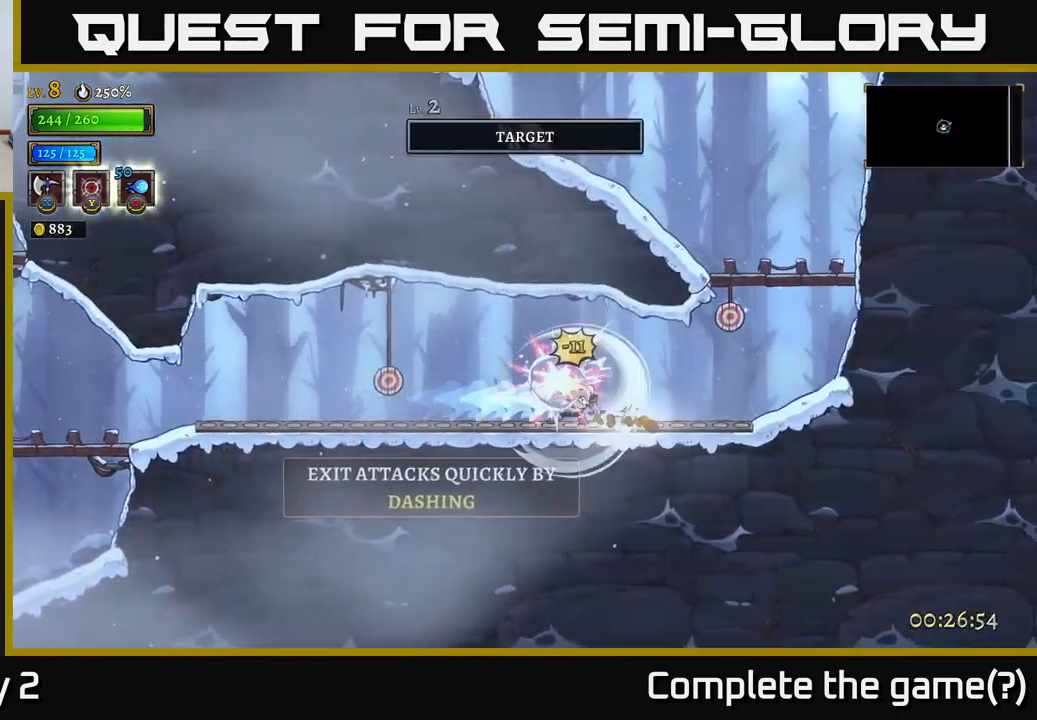
{"buttons": [], "left_stick": "right", "right_stick": "center", "events": [[234, "A", "up"], [250, "X", "up"]]}
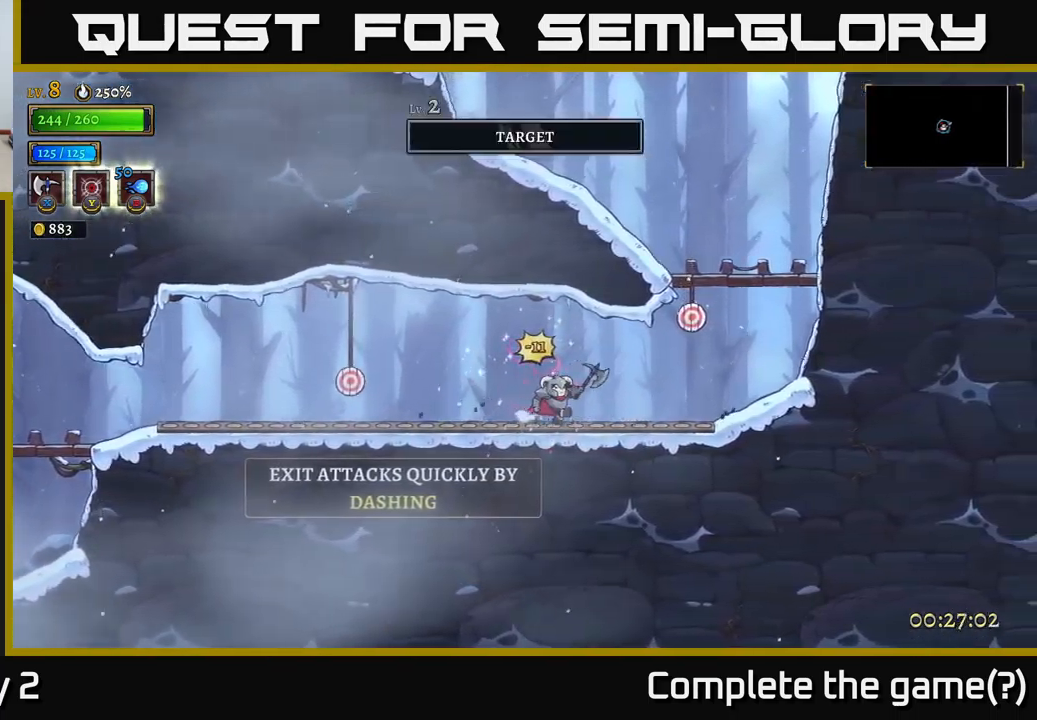
{"buttons": [], "left_stick": "right", "right_stick": "center", "events": [[200, "R2", "down"], [484, "R2", "up"]]}
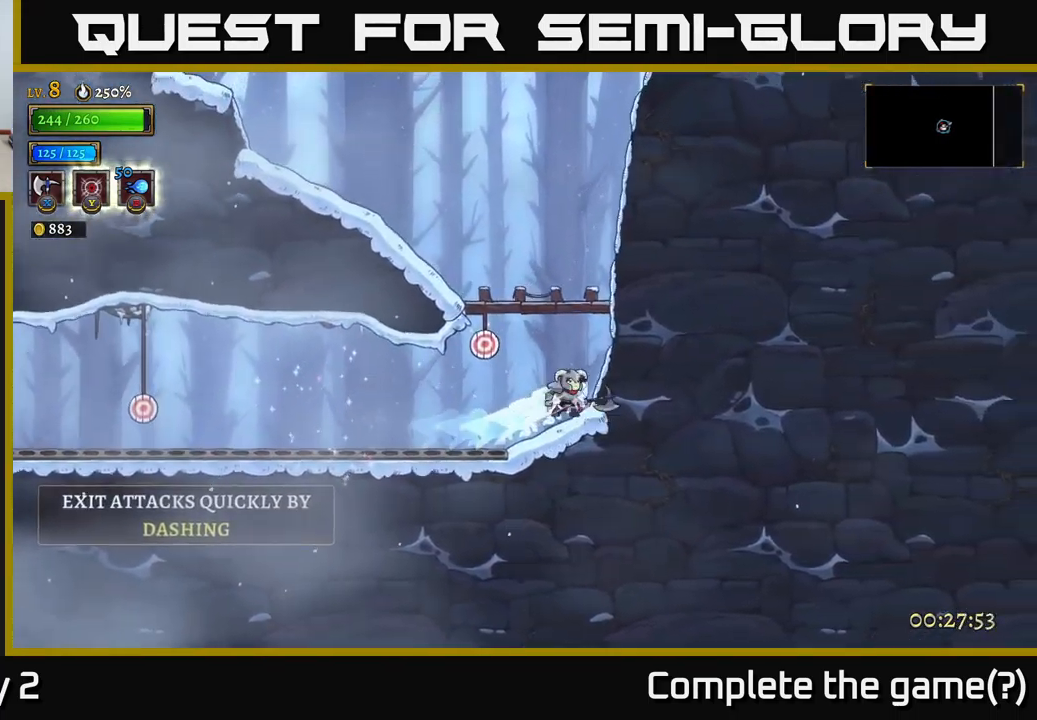
{"buttons": [], "left_stick": "center", "right_stick": "center", "events": [[50, "A", "down"], [50, "left_stick", "left"], [67, "X", "down"], [184, "left_stick", "center"], [234, "X", "up"], [317, "A", "up"]]}
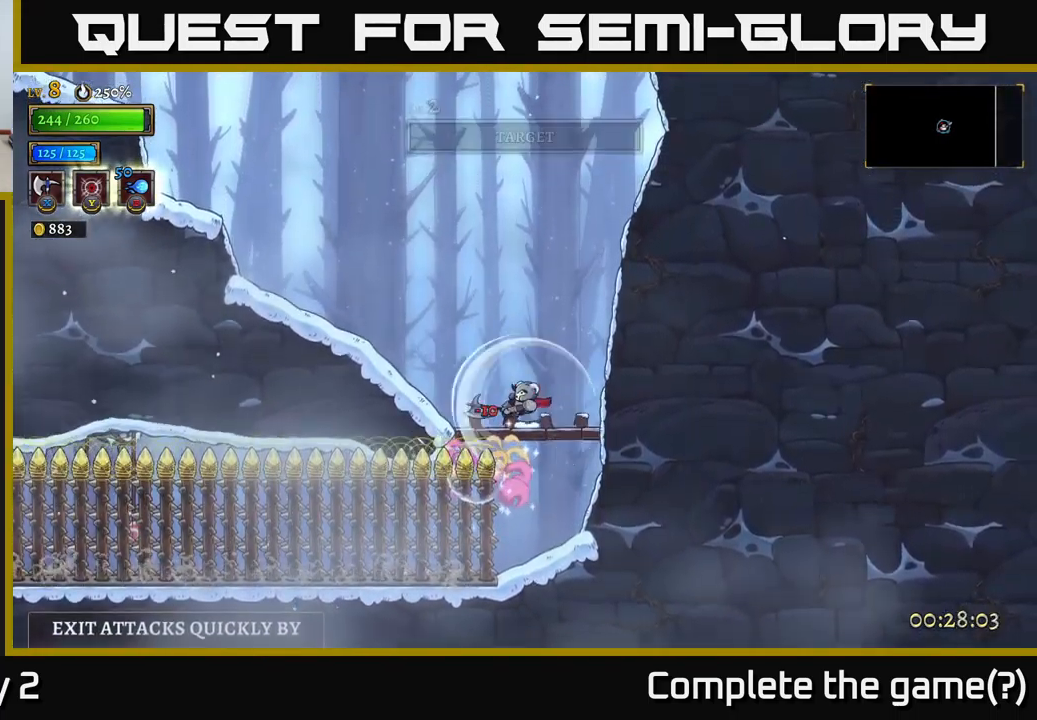
{"buttons": [], "left_stick": "left", "right_stick": "center", "events": [[217, "left_stick", "down"], [267, "A", "down"], [350, "A", "up"], [417, "left_stick", "center"], [467, "left_stick", "left"]]}
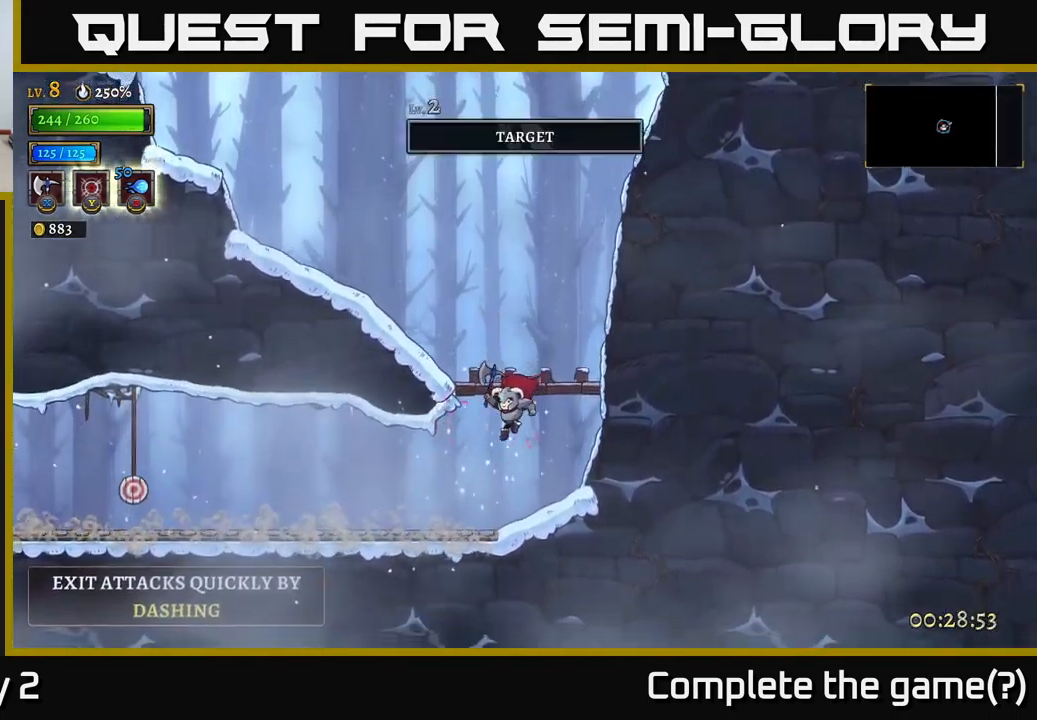
{"buttons": [], "left_stick": "left", "right_stick": "center", "events": []}
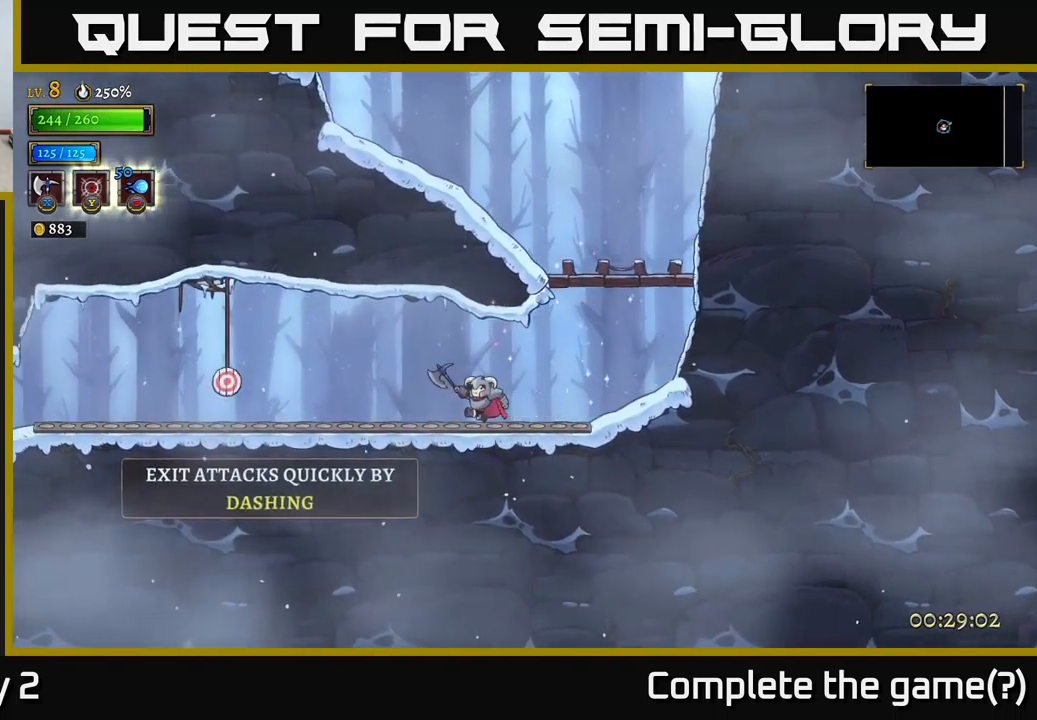
{"buttons": ["A", "X"], "left_stick": "left", "right_stick": "center", "events": [[116, "A", "down"], [233, "X", "down"]]}
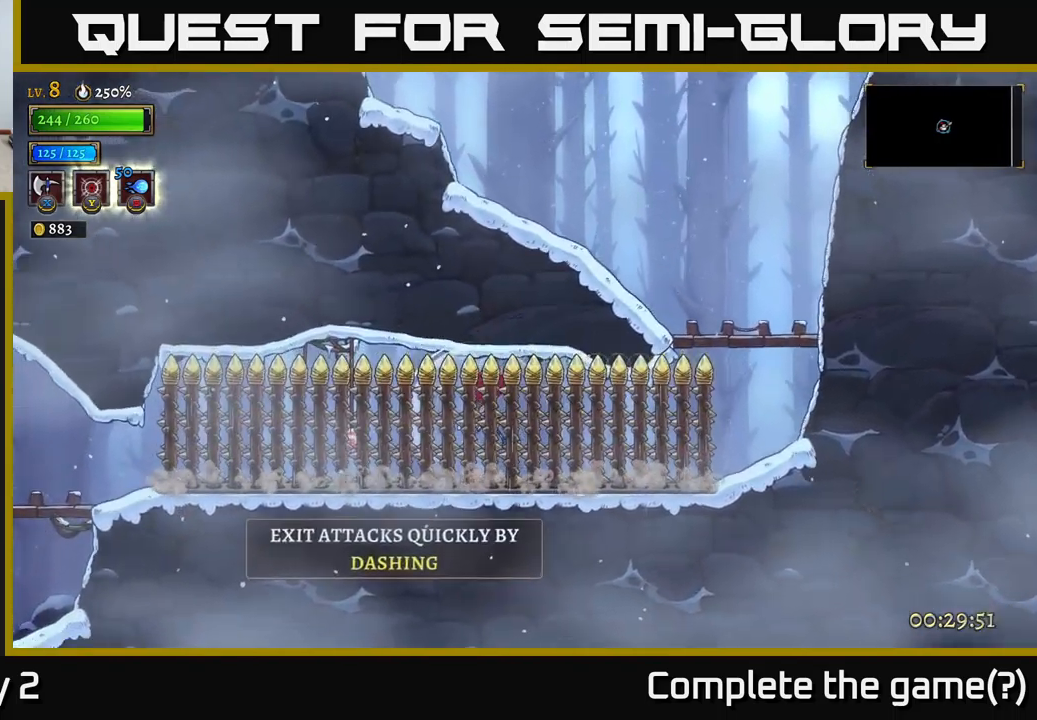
{"buttons": [], "left_stick": "left", "right_stick": "center", "events": [[133, "X", "up"], [166, "left_stick", "up-left"], [200, "A", "up"], [216, "R2", "down"], [300, "R2", "up"], [450, "left_stick", "left"]]}
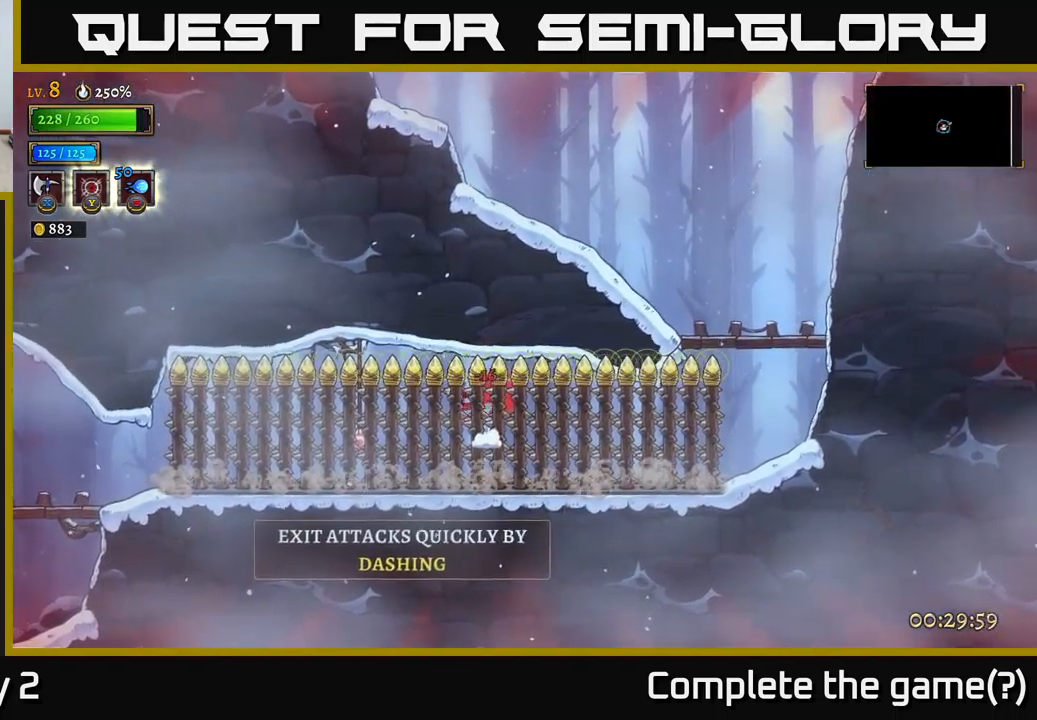
{"buttons": ["A", "X"], "left_stick": "left", "right_stick": "center", "events": [[33, "A", "down"], [150, "A", "up"], [216, "A", "down"], [250, "X", "down"], [383, "X", "up"], [500, "X", "down"]]}
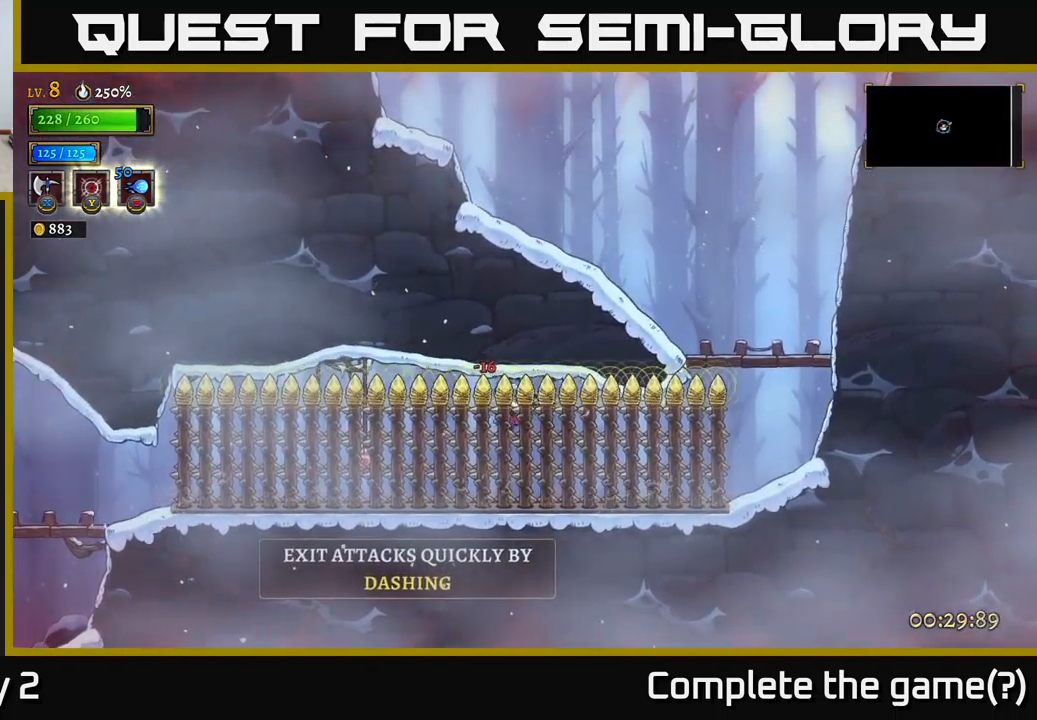
{"buttons": ["R2"], "left_stick": "right", "right_stick": "center", "events": [[150, "X", "up"], [233, "A", "up"], [233, "X", "down"], [333, "X", "up"], [466, "R2", "down"], [466, "left_stick", "right"]]}
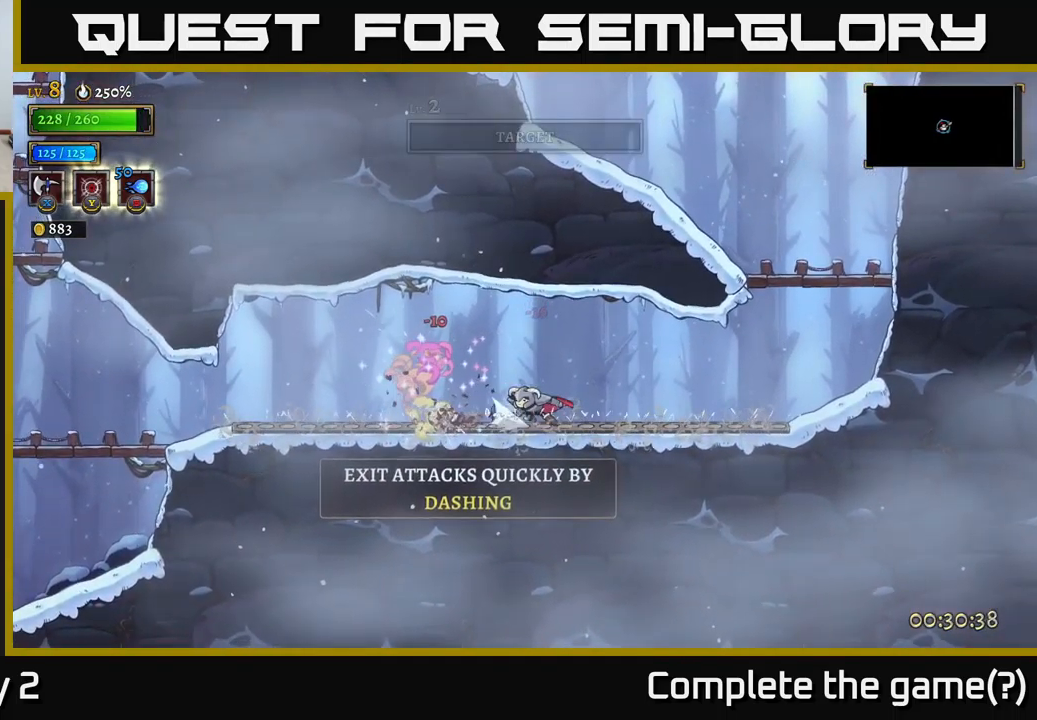
{"buttons": ["R2"], "left_stick": "right", "right_stick": "center", "events": []}
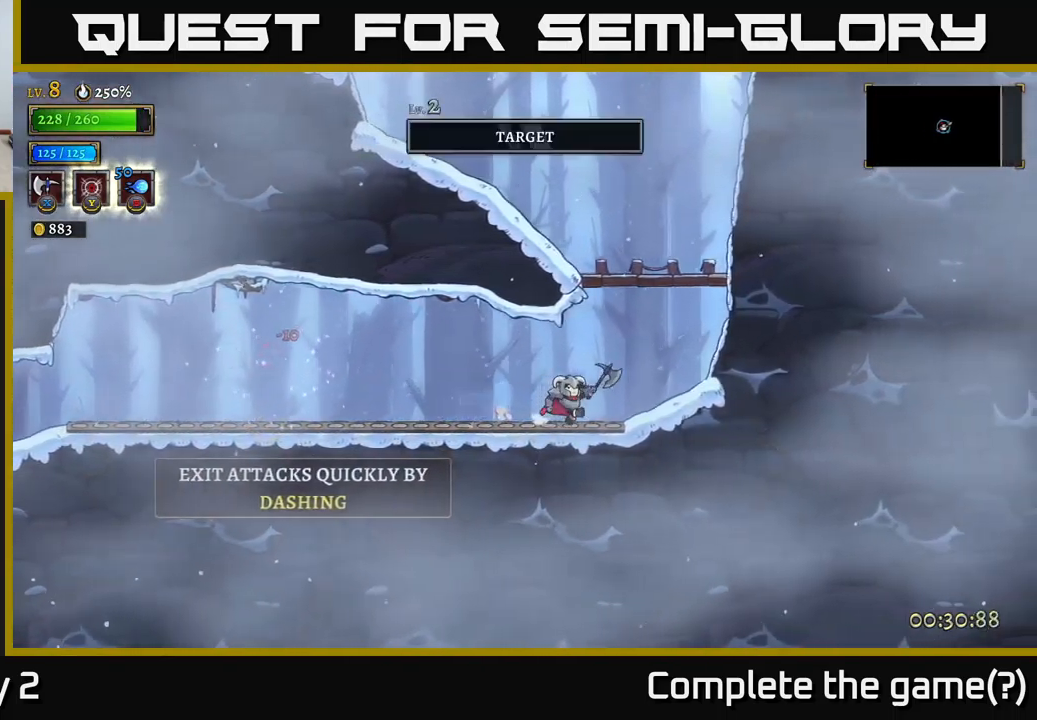
{"buttons": [], "left_stick": "left", "right_stick": "center", "events": [[83, "A", "down"], [83, "R2", "up"], [350, "left_stick", "left"], [483, "A", "up"]]}
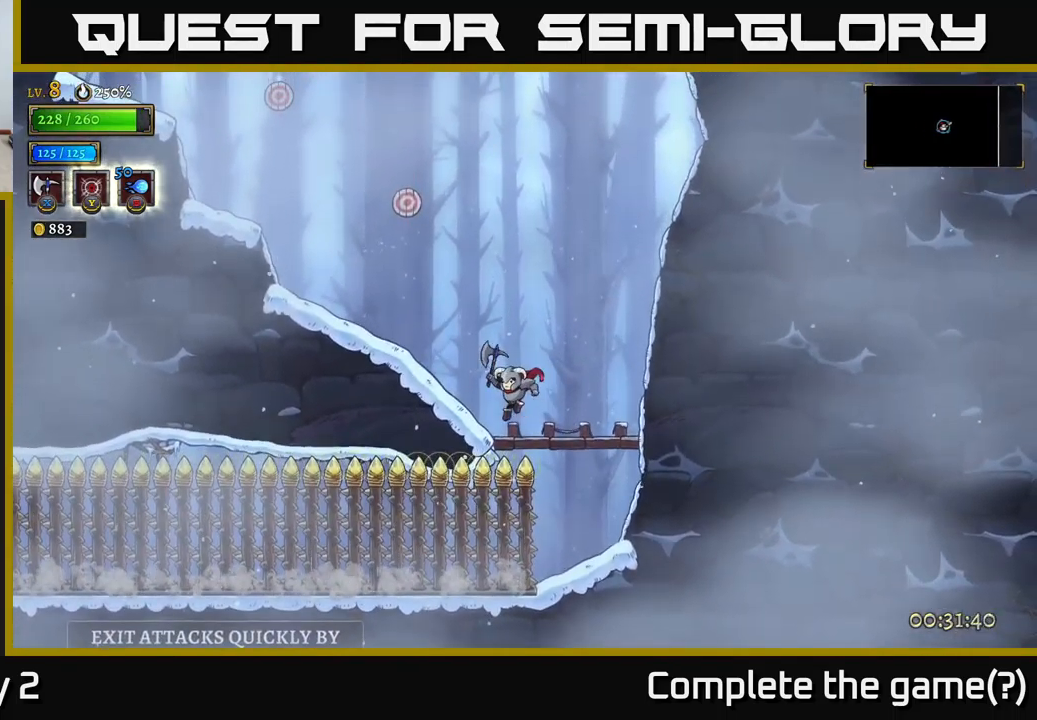
{"buttons": ["A", "X"], "left_stick": "left", "right_stick": "center", "events": [[250, "A", "down"], [250, "left_stick", "center"], [283, "X", "down"], [333, "left_stick", "left"]]}
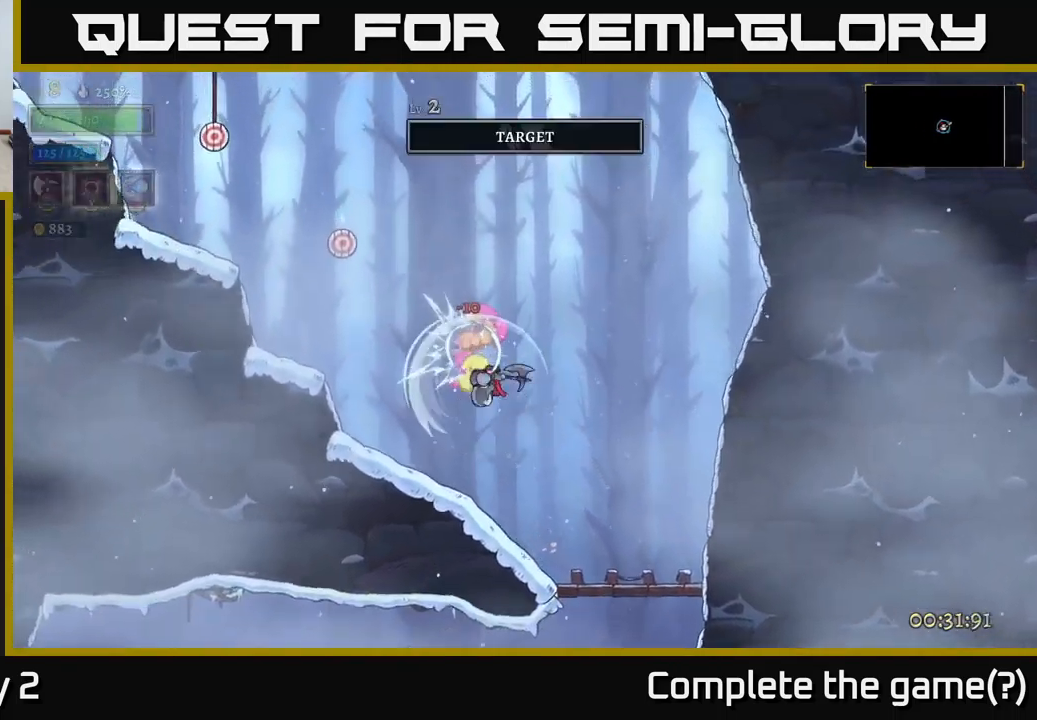
{"buttons": [], "left_stick": "center", "right_stick": "center", "events": [[400, "X", "up"], [433, "A", "up"], [466, "left_stick", "center"]]}
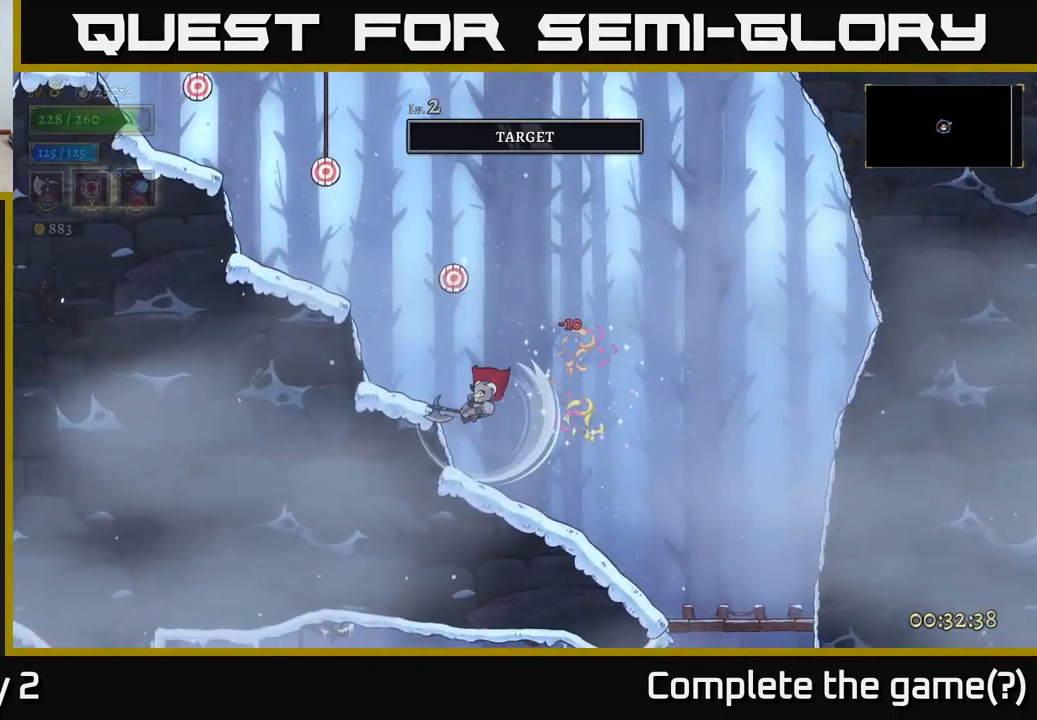
{"buttons": ["A"], "left_stick": "left", "right_stick": "center", "events": [[216, "A", "down"], [416, "left_stick", "left"]]}
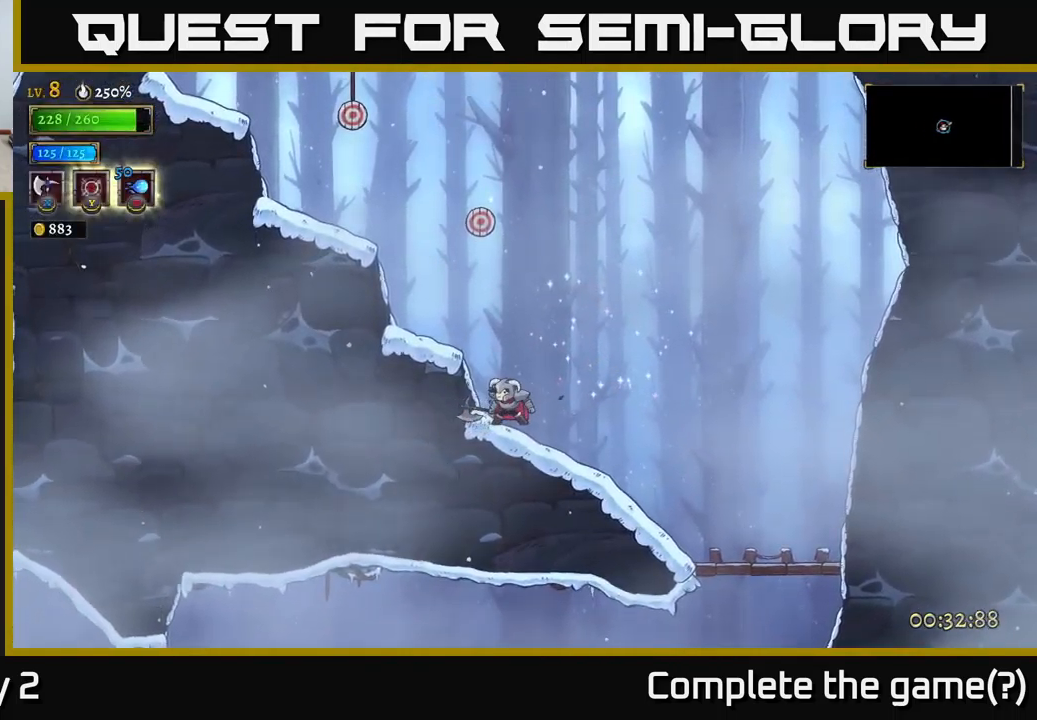
{"buttons": ["A", "X"], "left_stick": "left", "right_stick": "center", "events": [[16, "left_stick", "center"], [50, "A", "up"], [133, "A", "down"], [166, "left_stick", "left"], [250, "X", "down"]]}
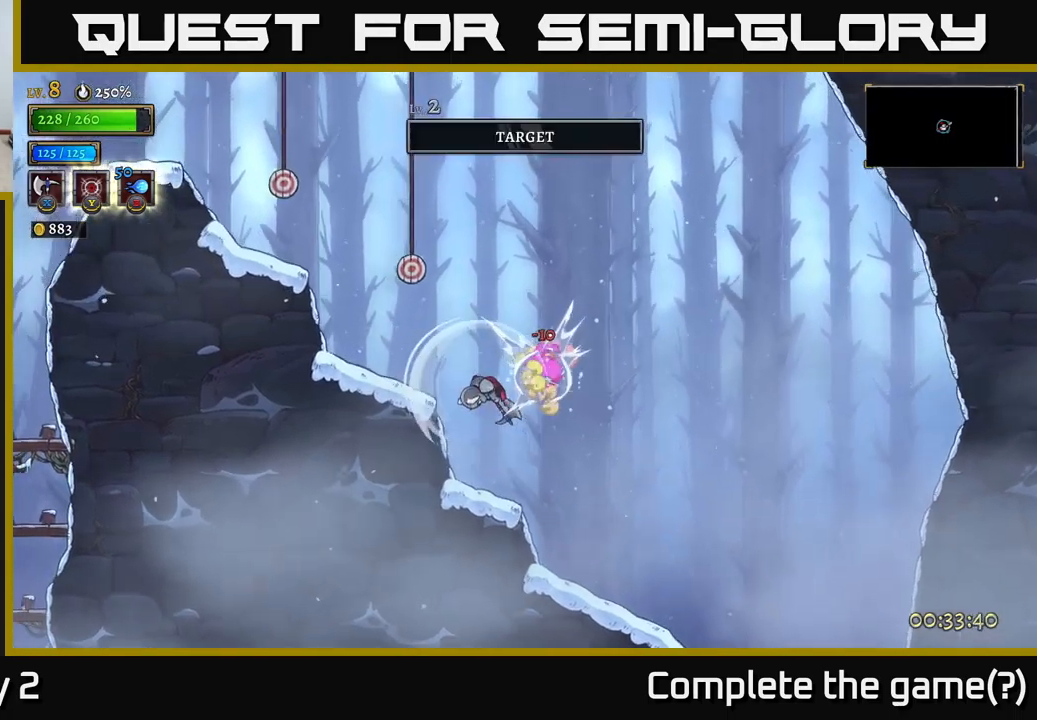
{"buttons": [], "left_stick": "up-left", "right_stick": "center", "events": [[83, "left_stick", "up-left"], [300, "X", "up"], [333, "L2", "down"], [367, "A", "up"], [483, "L2", "up"]]}
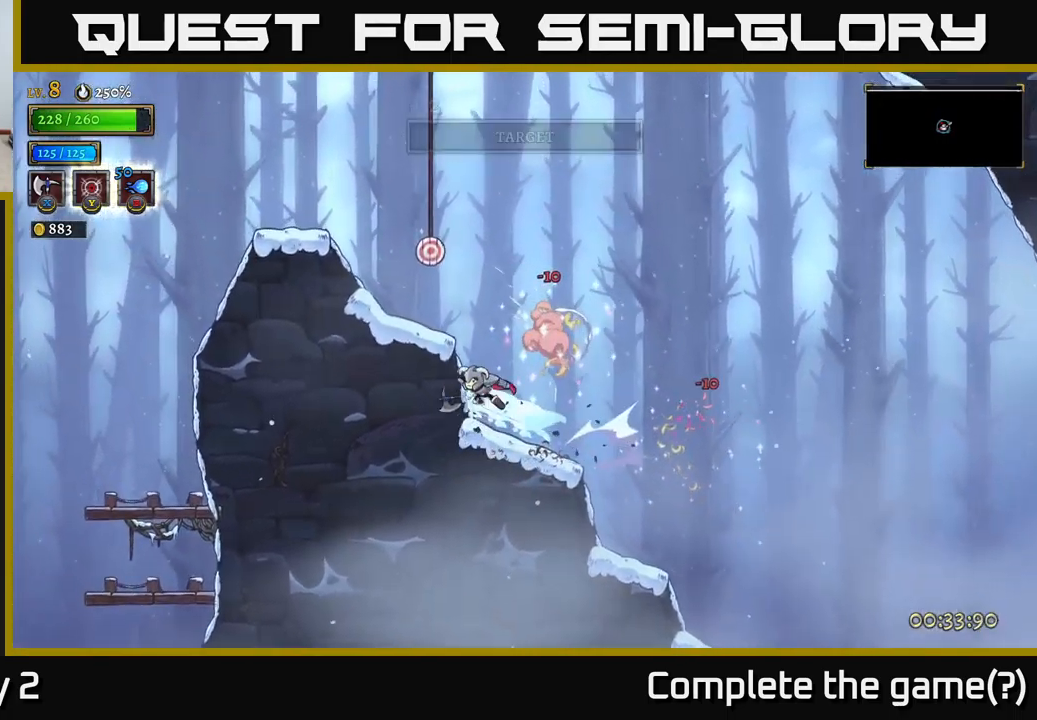
{"buttons": ["A", "X"], "left_stick": "left", "right_stick": "center", "events": [[33, "A", "down"], [33, "left_stick", "center"], [133, "left_stick", "right"], [217, "left_stick", "left"], [233, "X", "down"]]}
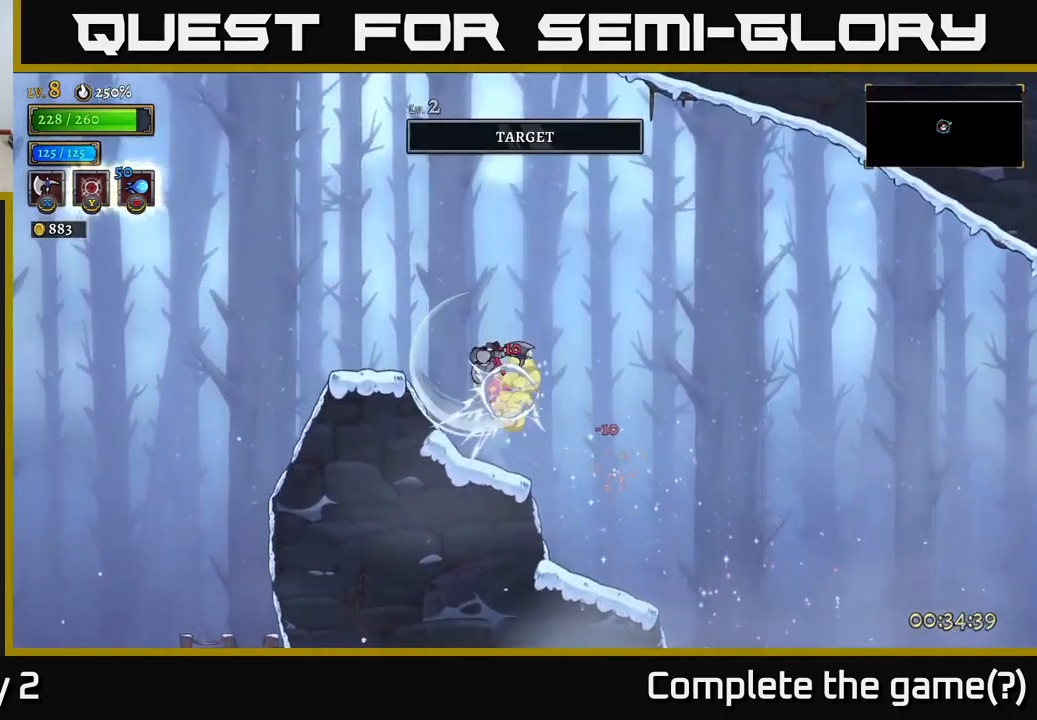
{"buttons": ["L2"], "left_stick": "left", "right_stick": "center", "events": [[233, "X", "up"], [300, "A", "up"], [400, "L2", "down"]]}
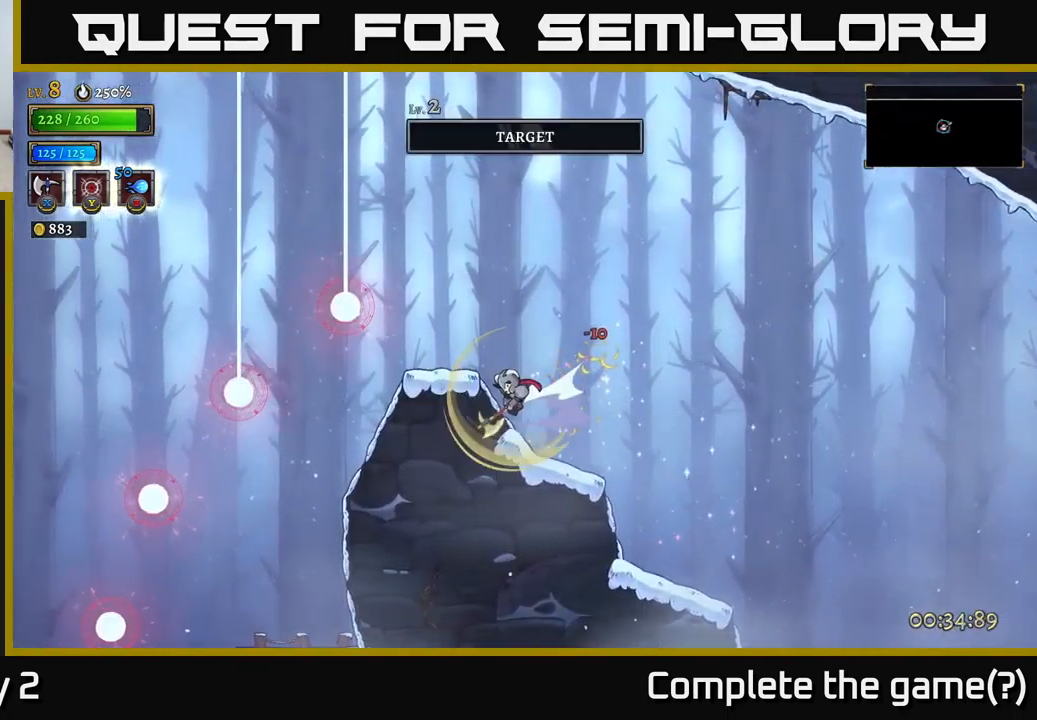
{"buttons": [], "left_stick": "left", "right_stick": "center", "events": [[150, "L2", "up"], [183, "A", "down"], [483, "A", "up"]]}
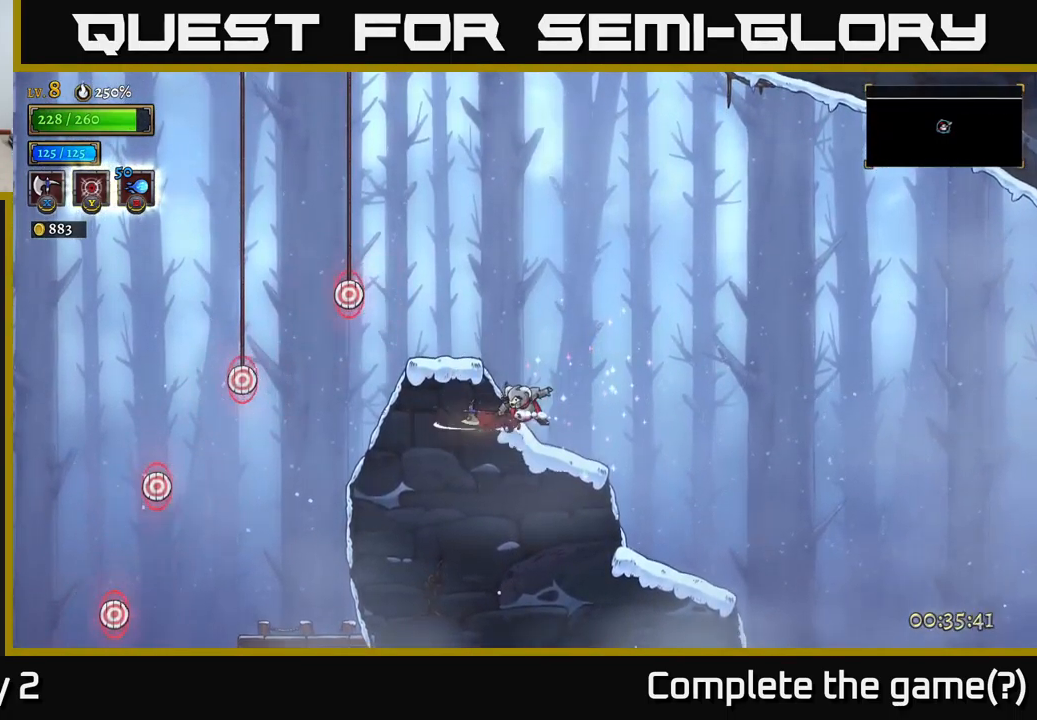
{"buttons": ["A", "X"], "left_stick": "left", "right_stick": "center", "events": [[150, "left_stick", "center"], [267, "left_stick", "left"], [317, "A", "down"], [433, "X", "down"]]}
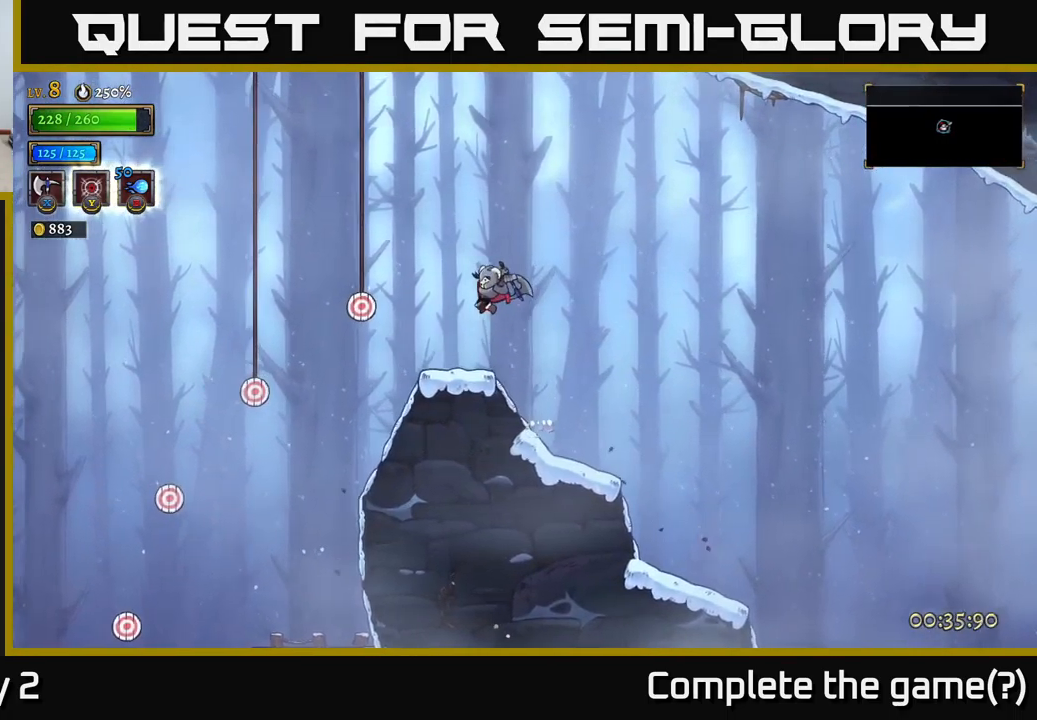
{"buttons": ["A", "X"], "left_stick": "left", "right_stick": "center", "events": []}
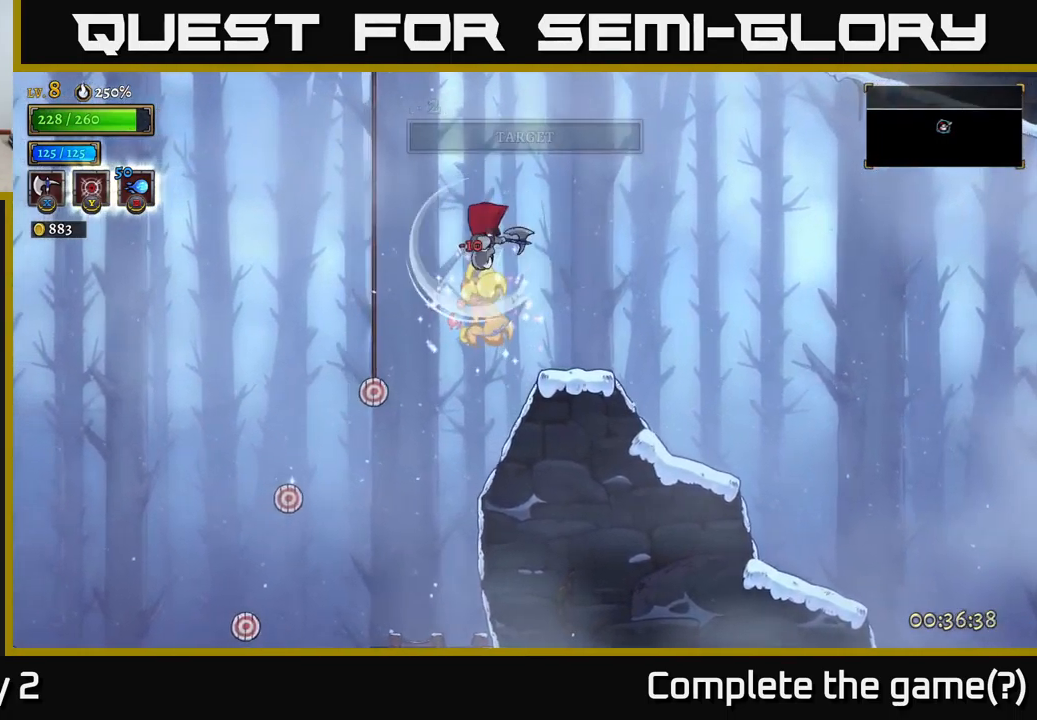
{"buttons": ["A", "X"], "left_stick": "left", "right_stick": "center", "events": []}
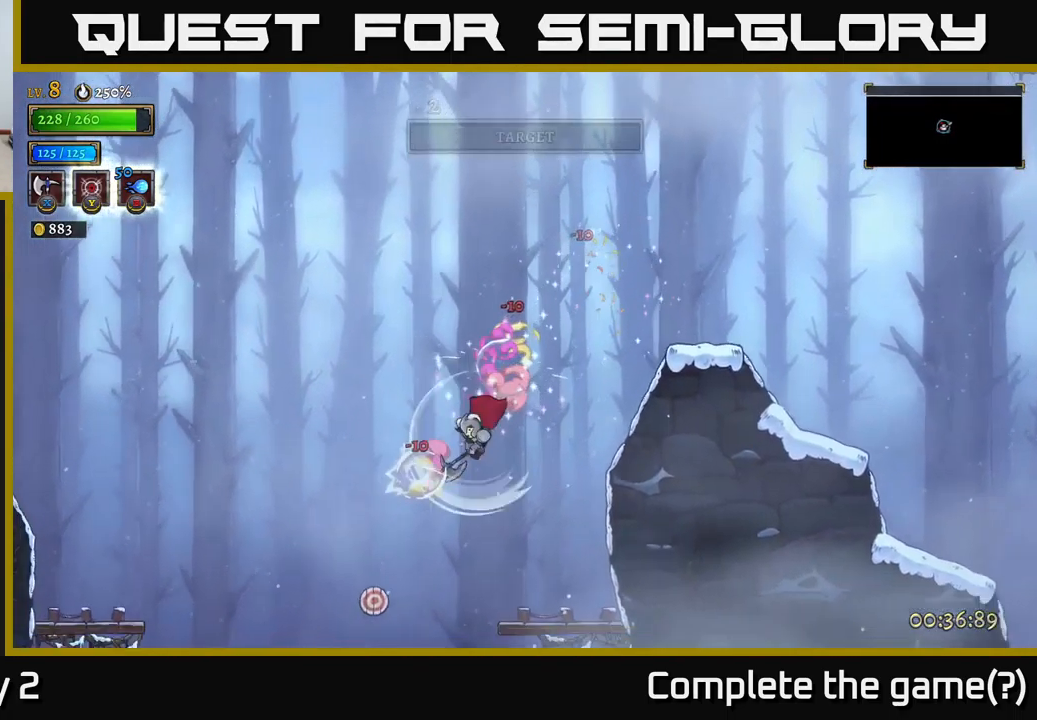
{"buttons": ["A", "X"], "left_stick": "left", "right_stick": "center", "events": []}